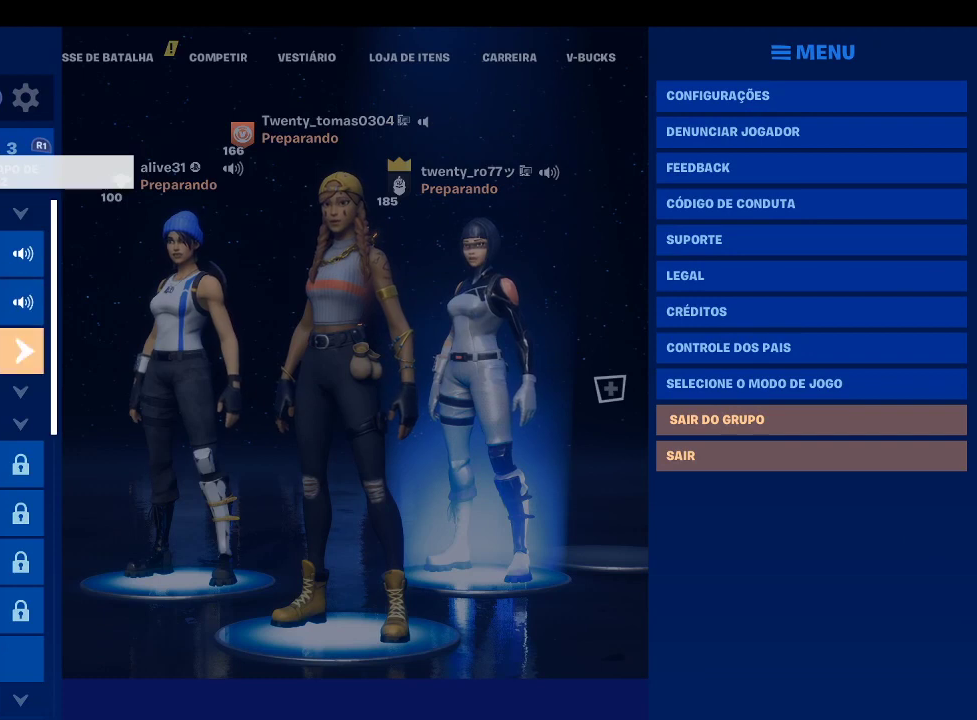
Gameplay with a controller (PlayStation layout); each line is a JSON object with the inputs held at the frame after it. "events" lists button and stick changes between this image and that frame as [ms after this image, input, new state], when the widget could be followed in between.
{"buttons": [], "left_stick": "center", "right_stick": "center", "events": [[67, "left_stick", "down"], [433, "left_stick", "center"]]}
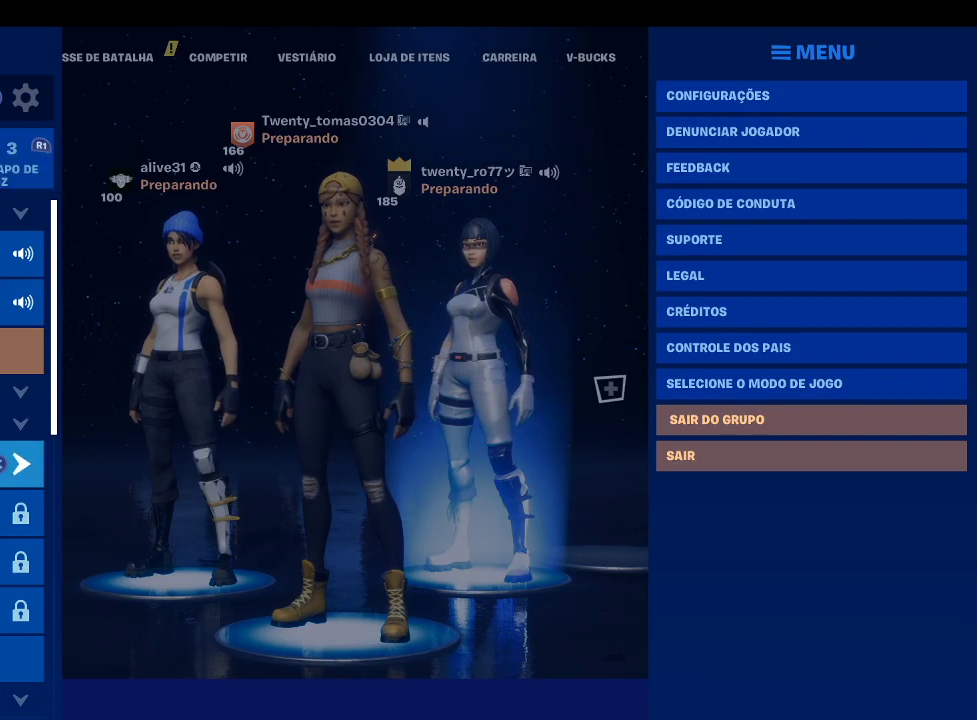
{"buttons": [], "left_stick": "down", "right_stick": "center", "events": [[200, "left_stick", "down"]]}
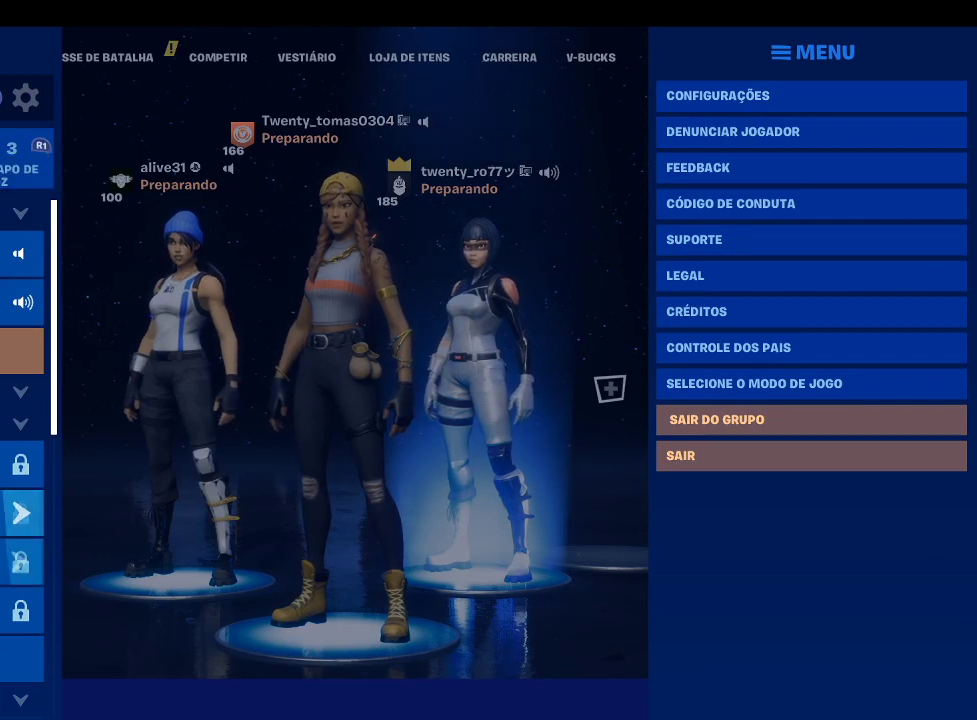
{"buttons": [], "left_stick": "down", "right_stick": "center", "events": []}
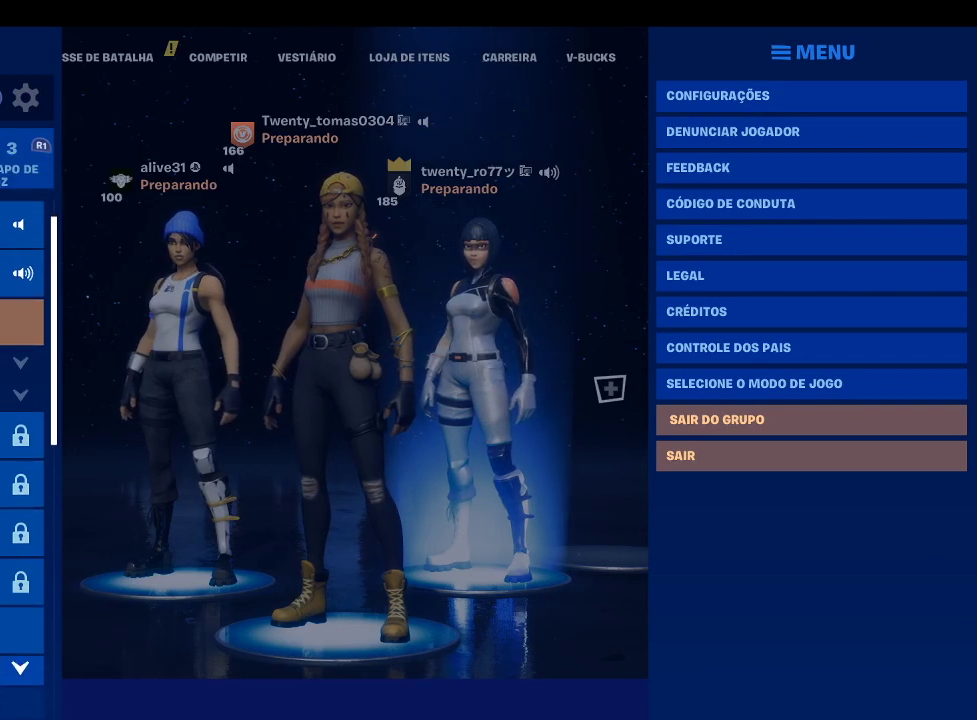
{"buttons": [], "left_stick": "center", "right_stick": "center", "events": [[67, "left_stick", "center"]]}
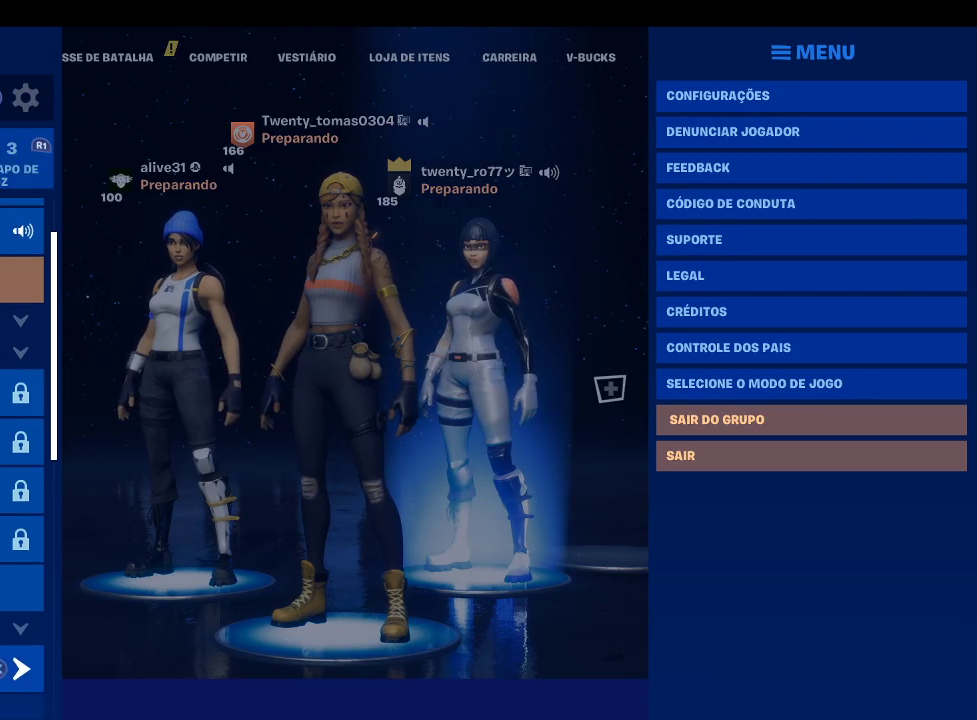
{"buttons": [], "left_stick": "up", "right_stick": "center", "events": [[233, "left_stick", "up"]]}
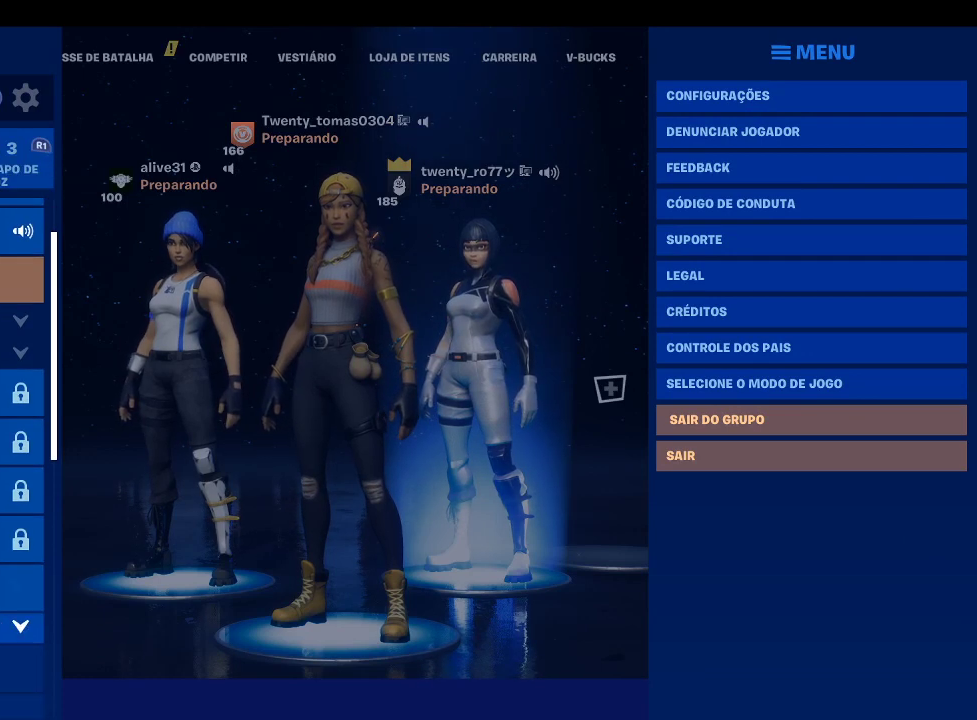
{"buttons": [], "left_stick": "up", "right_stick": "center", "events": []}
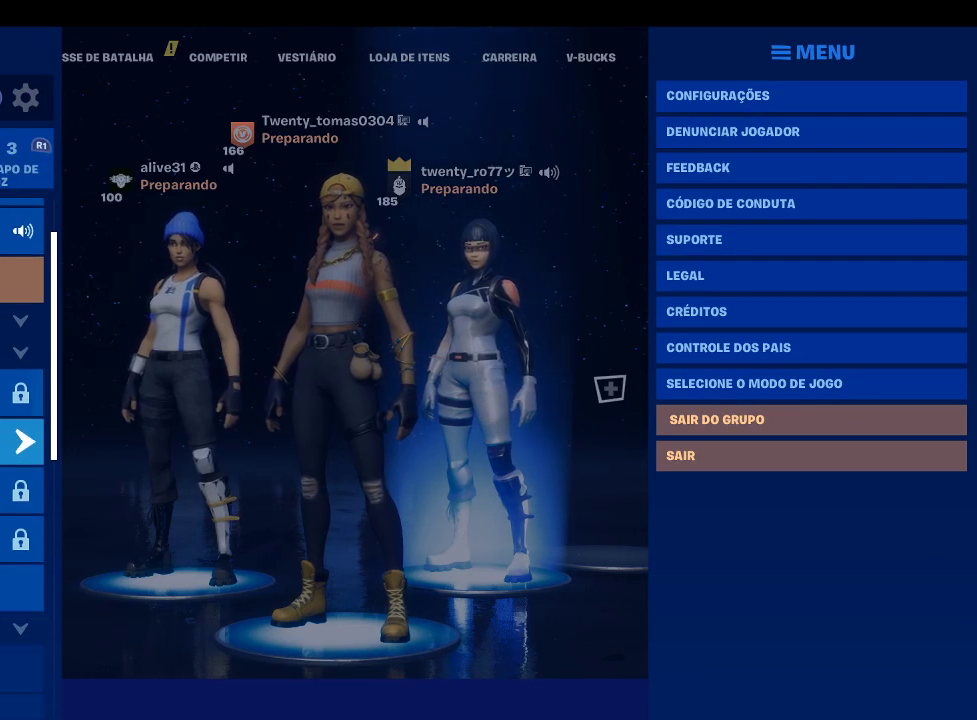
{"buttons": [], "left_stick": "up", "right_stick": "center", "events": []}
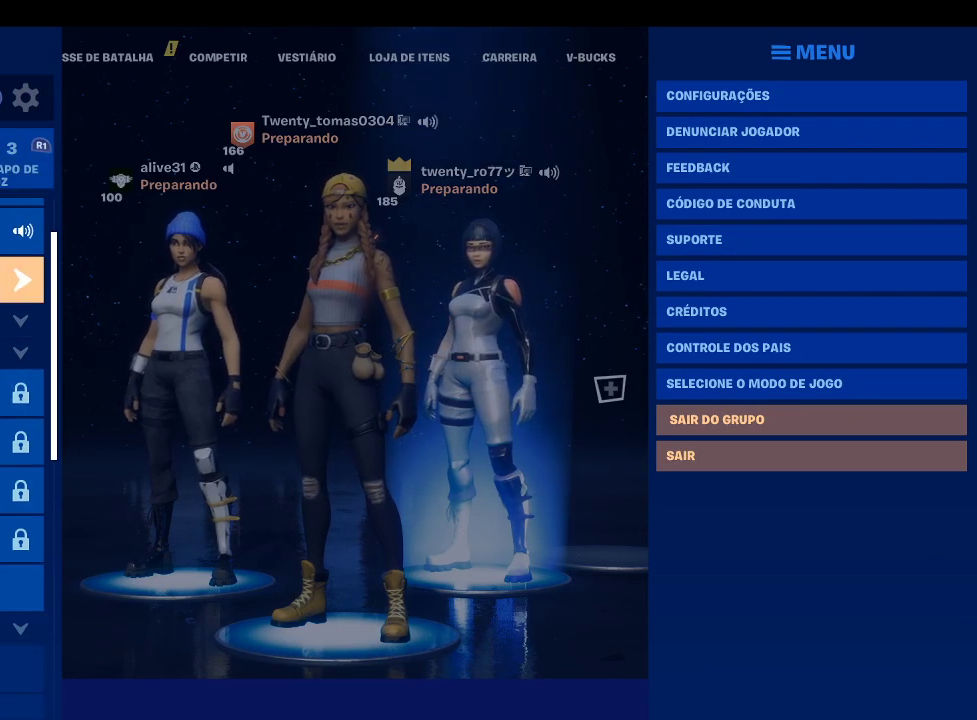
{"buttons": [], "left_stick": "up", "right_stick": "center", "events": []}
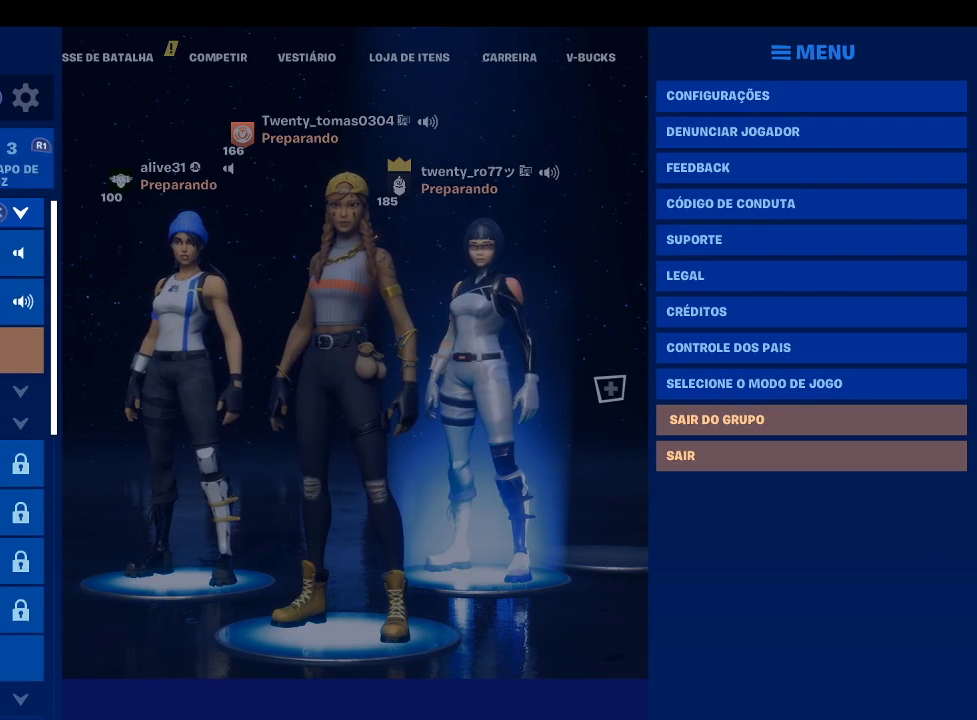
{"buttons": [], "left_stick": "center", "right_stick": "center", "events": [[100, "left_stick", "up-left"], [300, "left_stick", "center"]]}
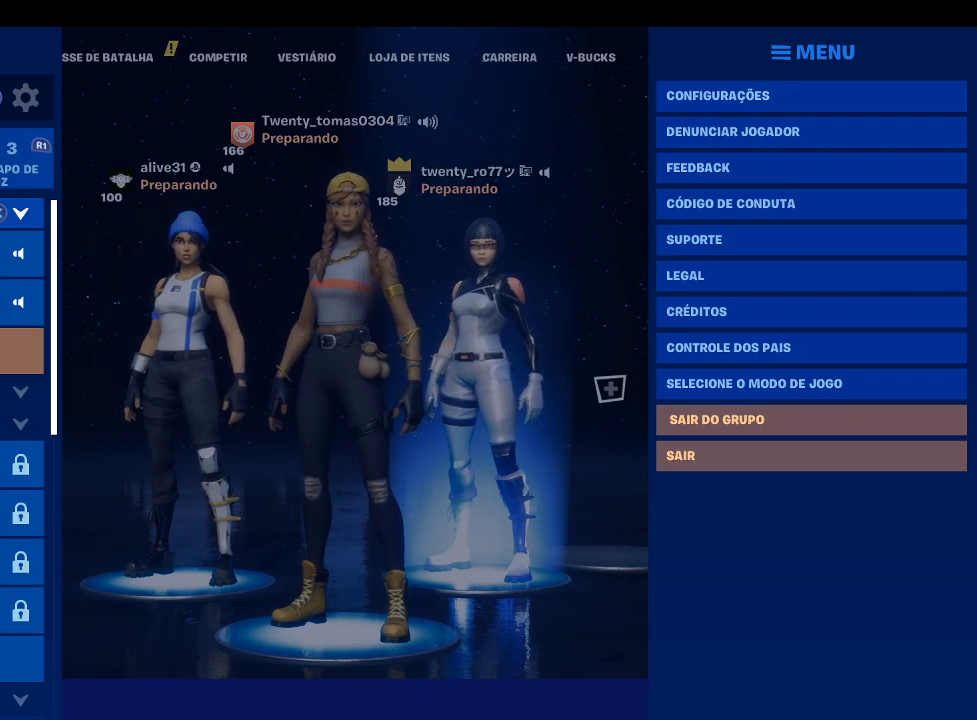
{"buttons": [], "left_stick": "center", "right_stick": "center", "events": [[67, "CIRCLE", "down"], [267, "CIRCLE", "up"]]}
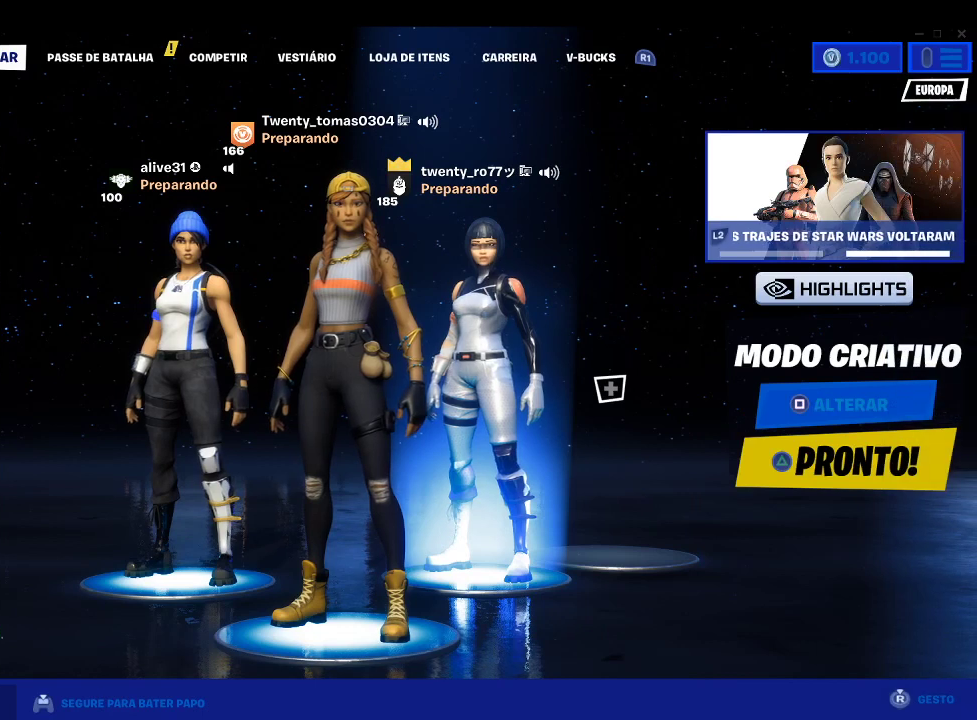
{"buttons": [], "left_stick": "center", "right_stick": "center", "events": []}
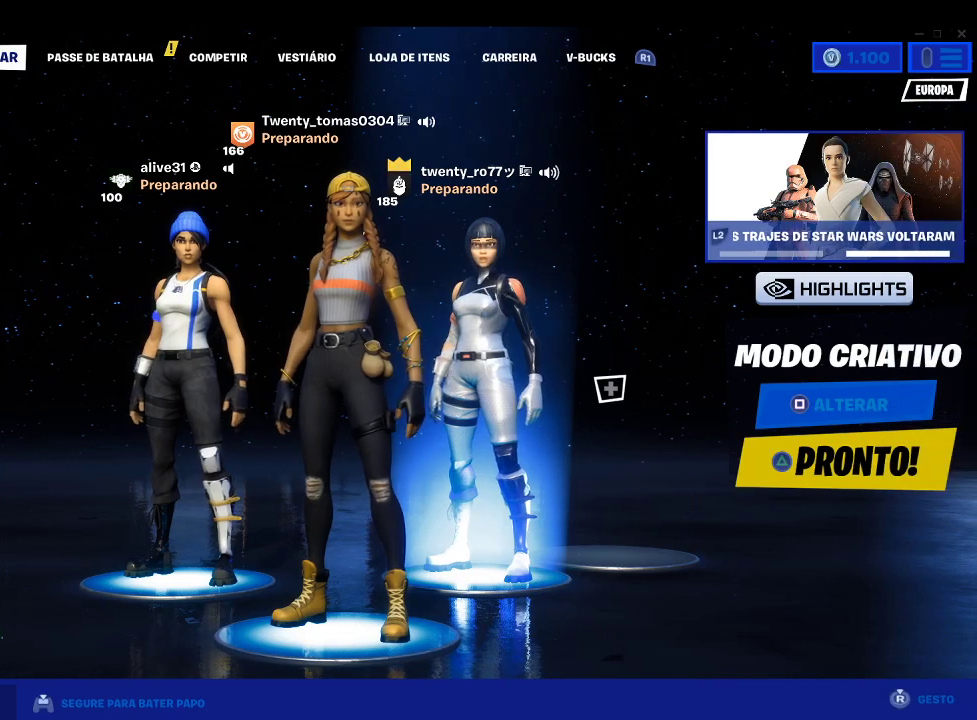
{"buttons": [], "left_stick": "center", "right_stick": "center", "events": []}
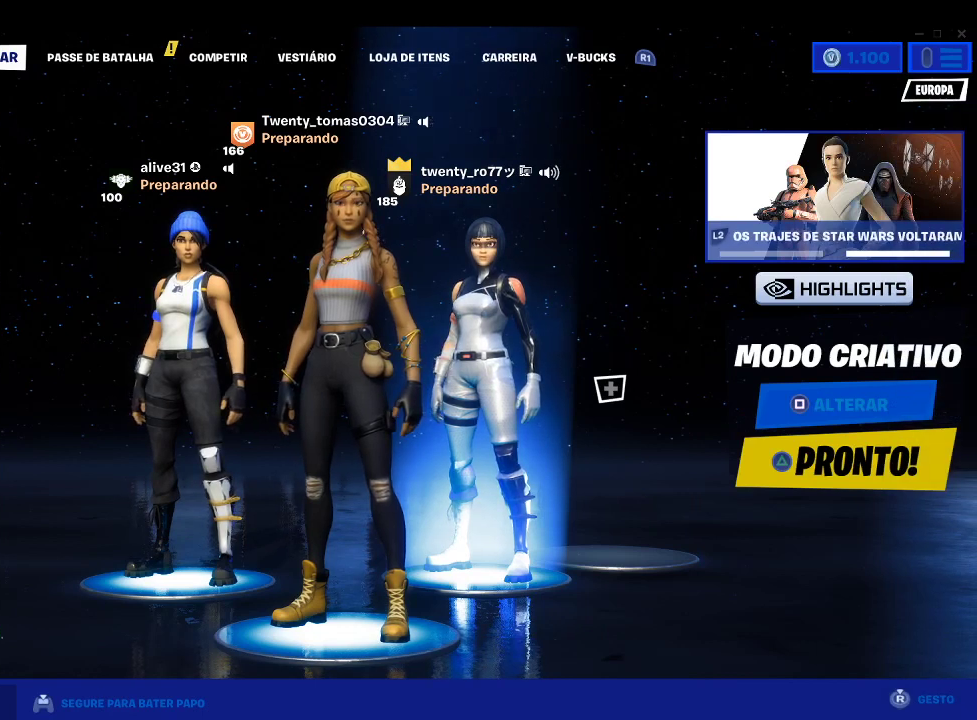
{"buttons": [], "left_stick": "center", "right_stick": "center", "events": []}
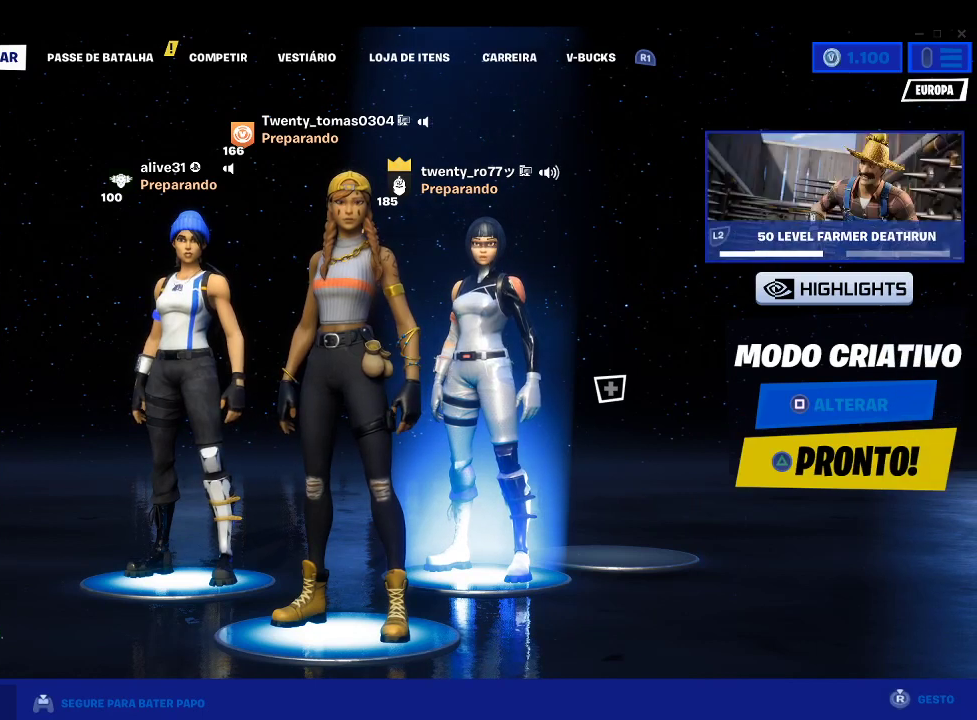
{"buttons": [], "left_stick": "center", "right_stick": "center", "events": []}
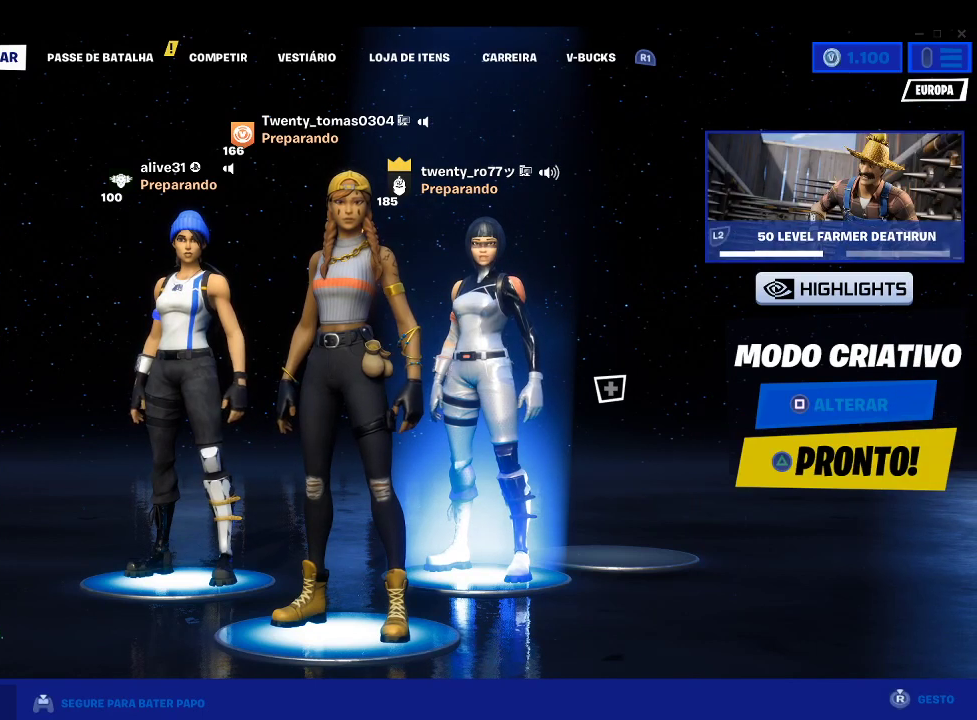
{"buttons": [], "left_stick": "center", "right_stick": "center", "events": []}
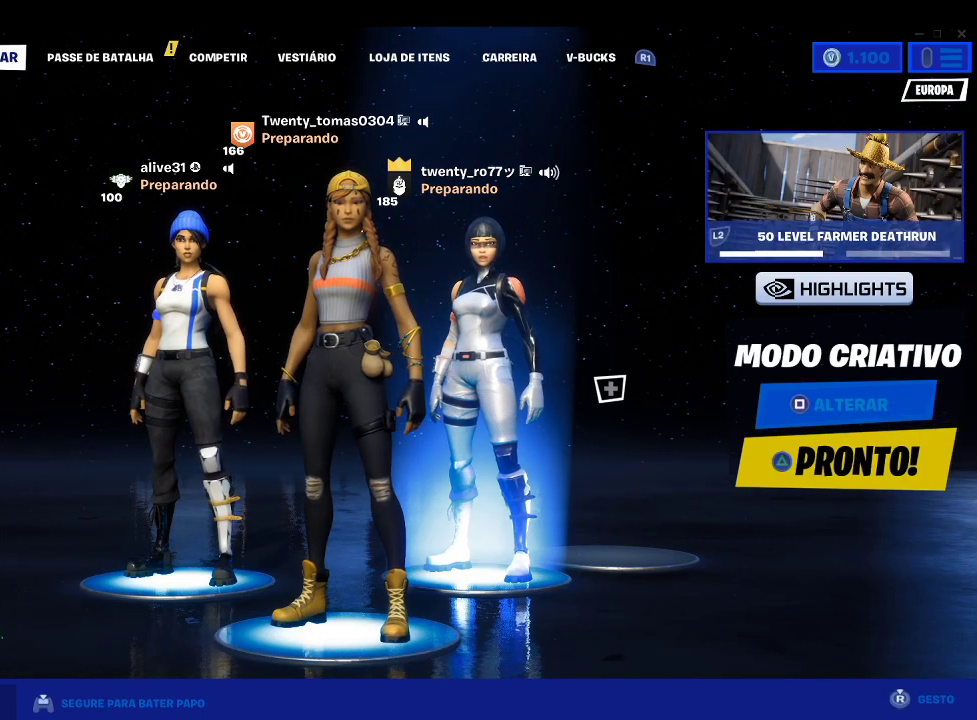
{"buttons": [], "left_stick": "center", "right_stick": "center", "events": []}
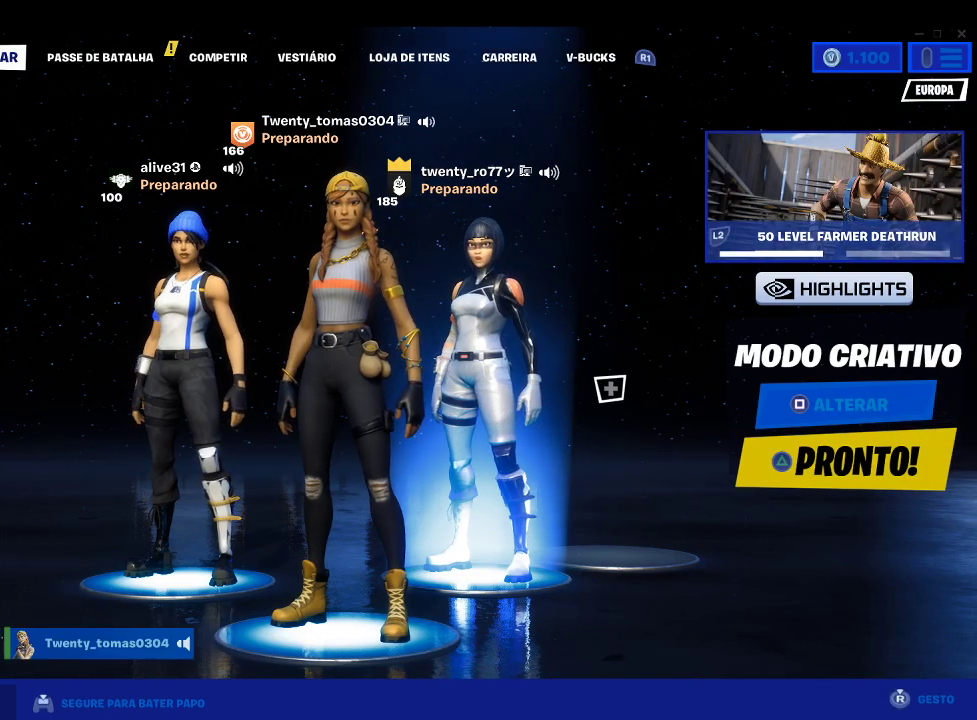
{"buttons": [], "left_stick": "center", "right_stick": "center", "events": []}
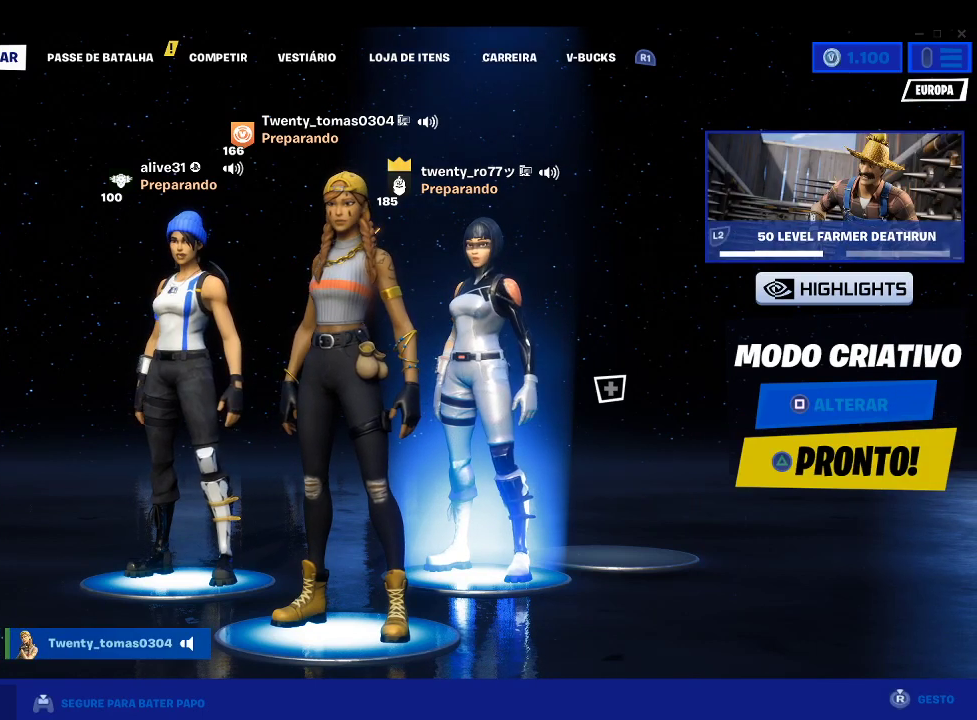
{"buttons": [], "left_stick": "center", "right_stick": "center", "events": []}
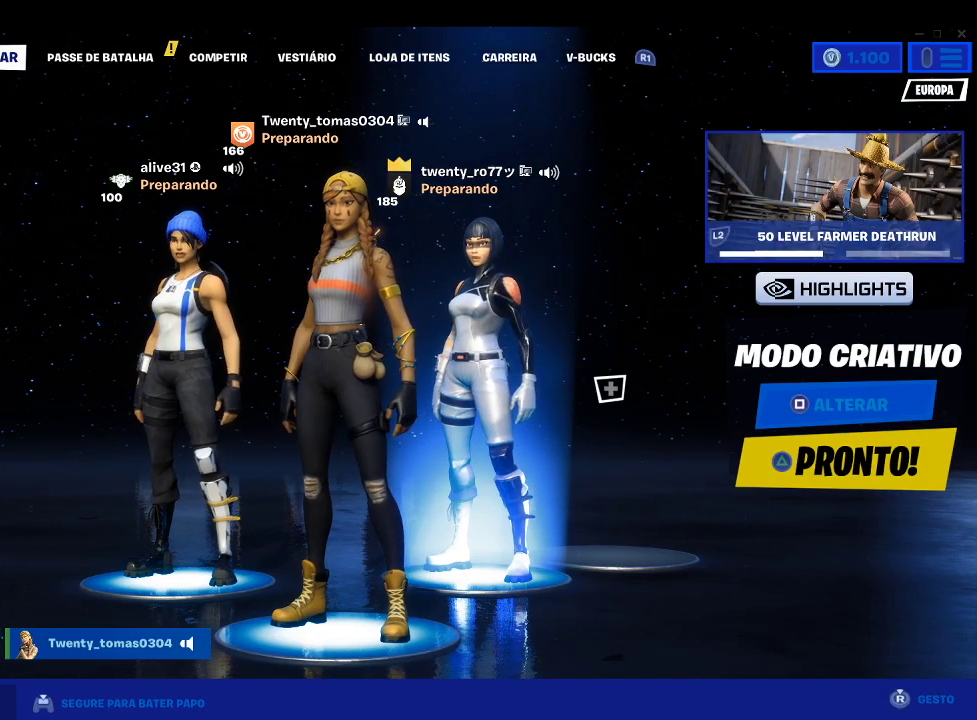
{"buttons": [], "left_stick": "center", "right_stick": "center", "events": []}
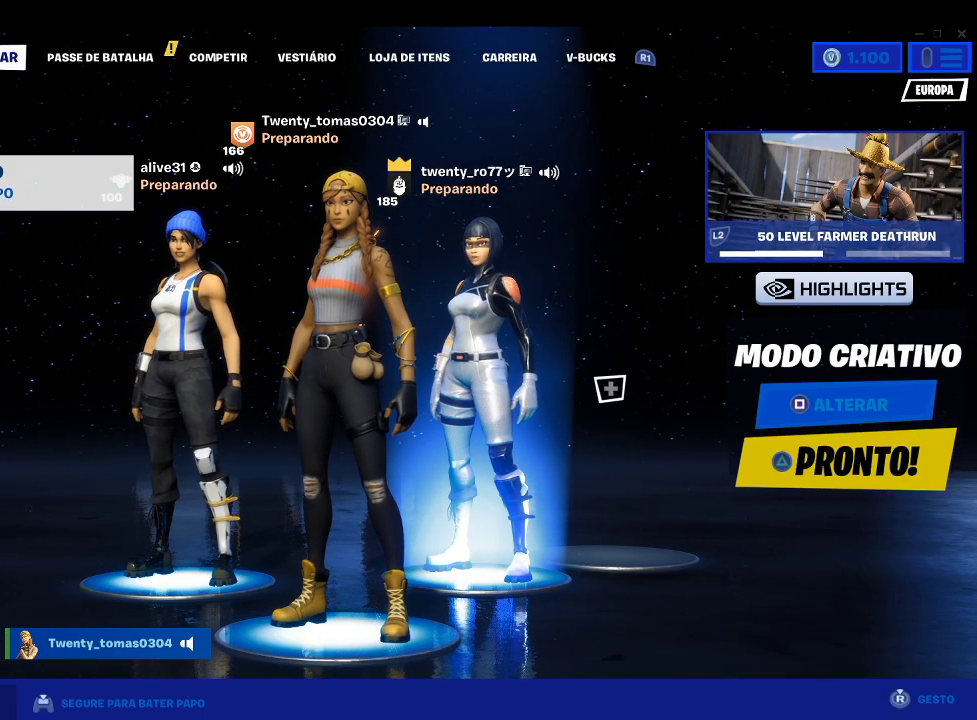
{"buttons": [], "left_stick": "right", "right_stick": "center", "events": [[400, "left_stick", "right"]]}
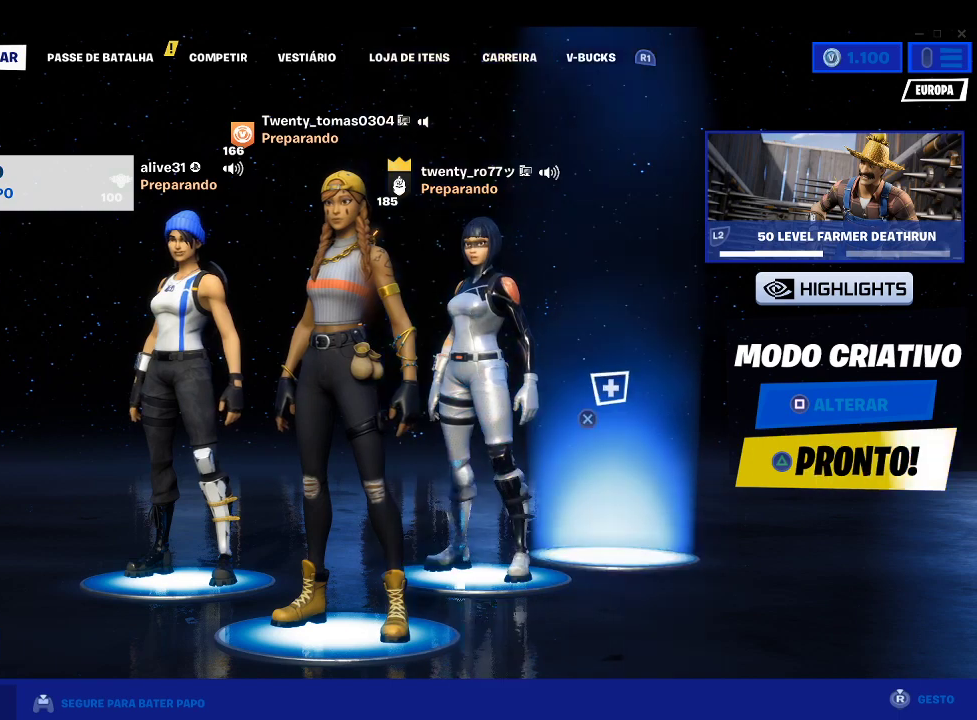
{"buttons": [], "left_stick": "right", "right_stick": "center", "events": []}
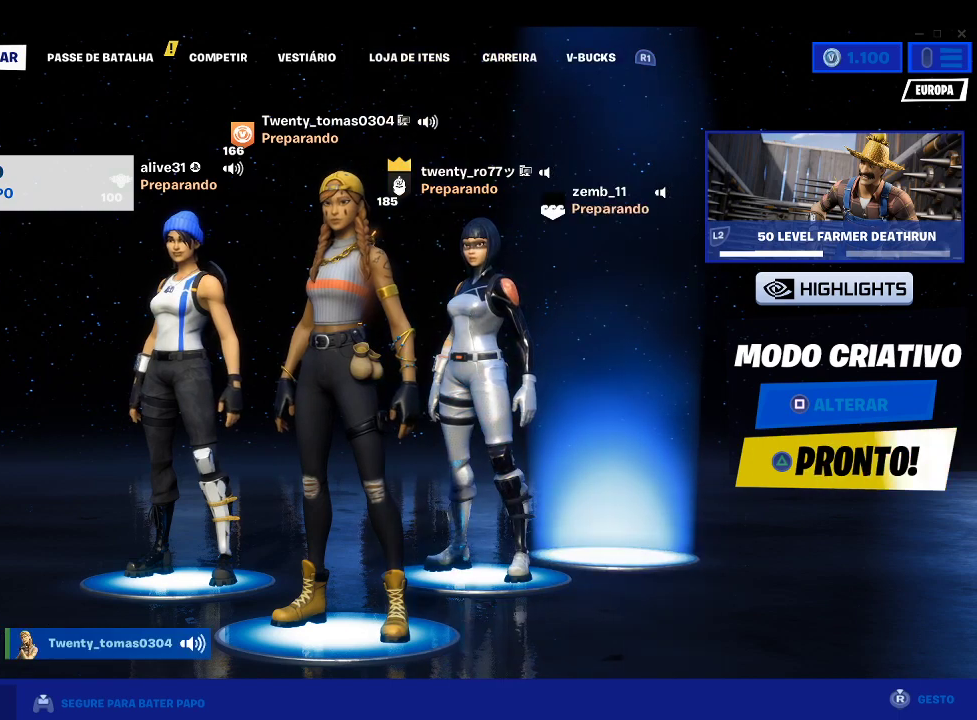
{"buttons": [], "left_stick": "center", "right_stick": "center", "events": [[33, "left_stick", "center"]]}
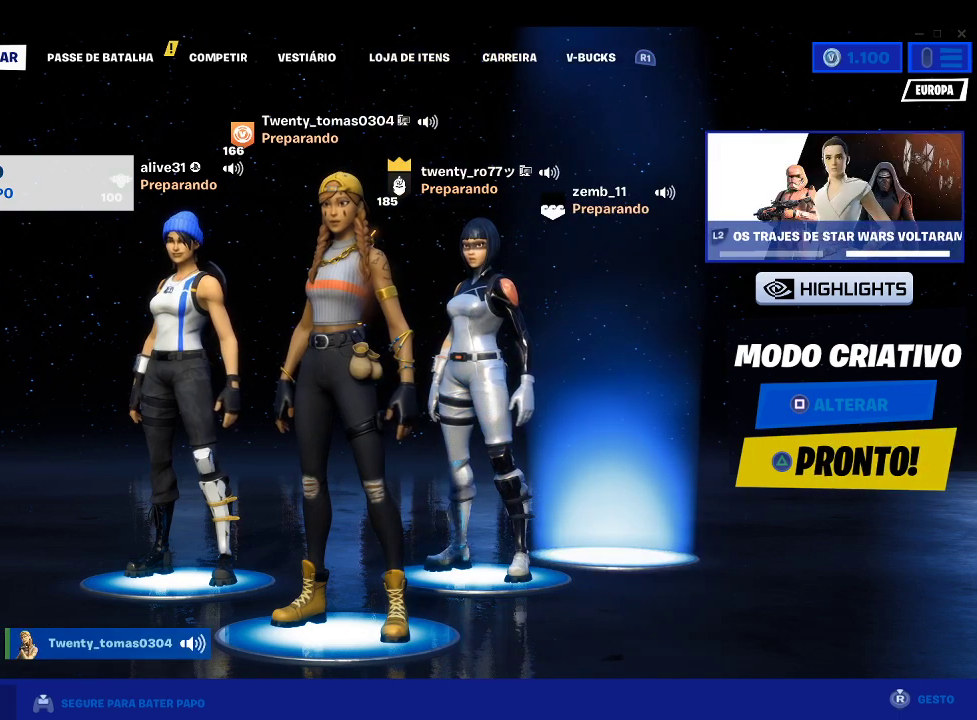
{"buttons": [], "left_stick": "center", "right_stick": "center", "events": []}
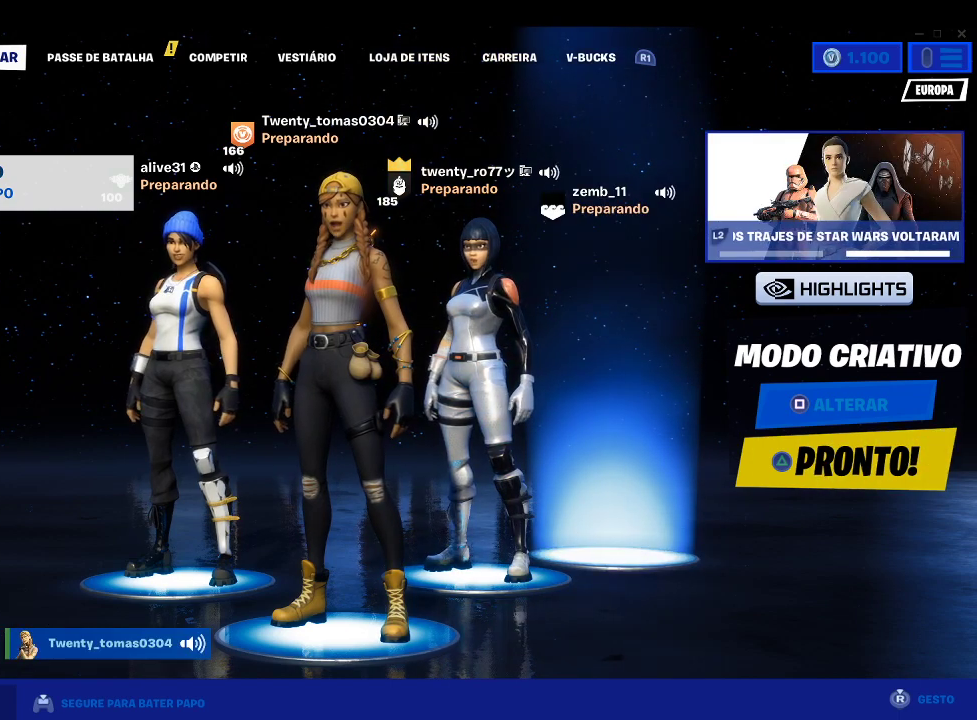
{"buttons": [], "left_stick": "center", "right_stick": "center", "events": []}
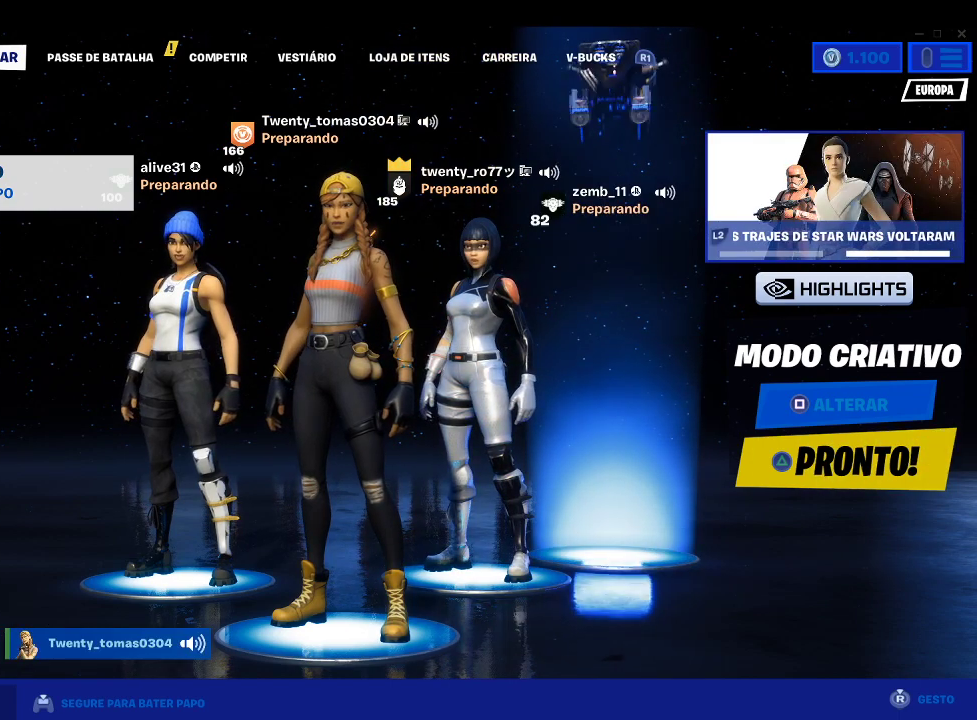
{"buttons": [], "left_stick": "center", "right_stick": "center", "events": [[100, "left_stick", "left"], [200, "left_stick", "center"]]}